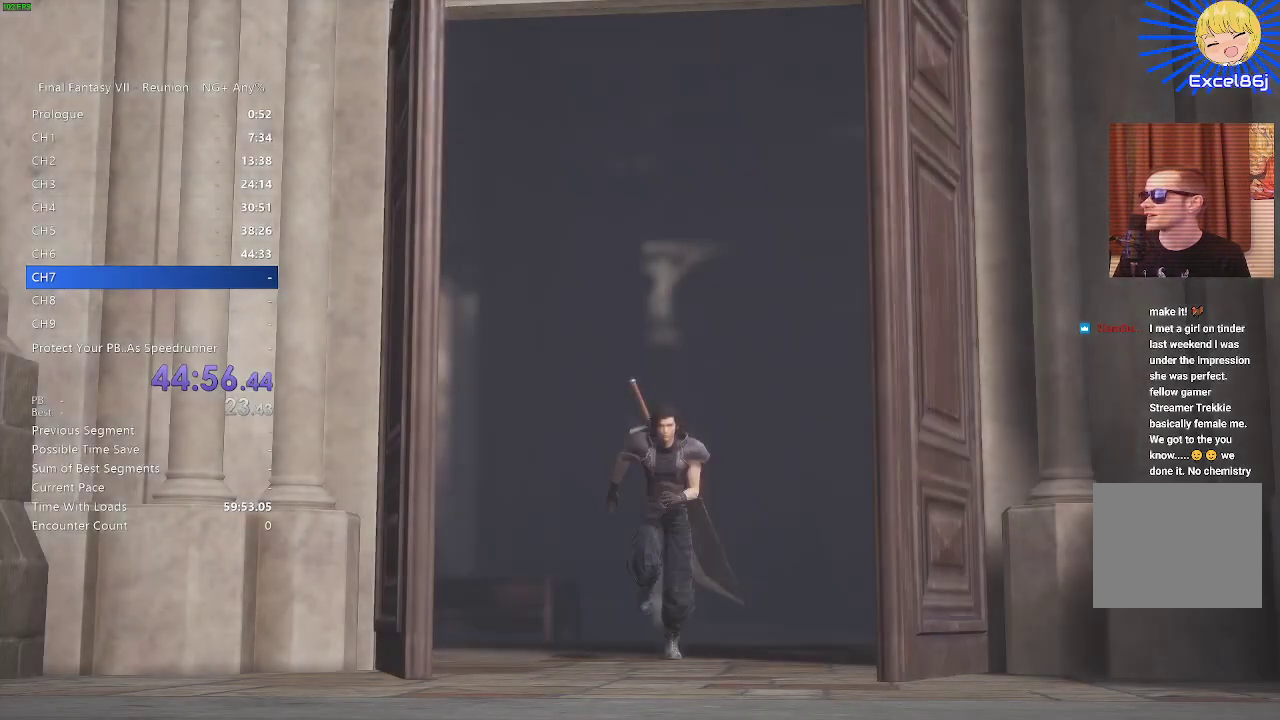
Gameplay with a controller (PlayStation layout); each line is a JSON object with the inputs held at the frame after it. "events" lists button and stick changes between this image and that frame as [ms after this image, input, new state], when the widget could be followed in between.
{"buttons": ["START"], "left_stick": "center", "right_stick": "center", "events": [[400, "START", "down"]]}
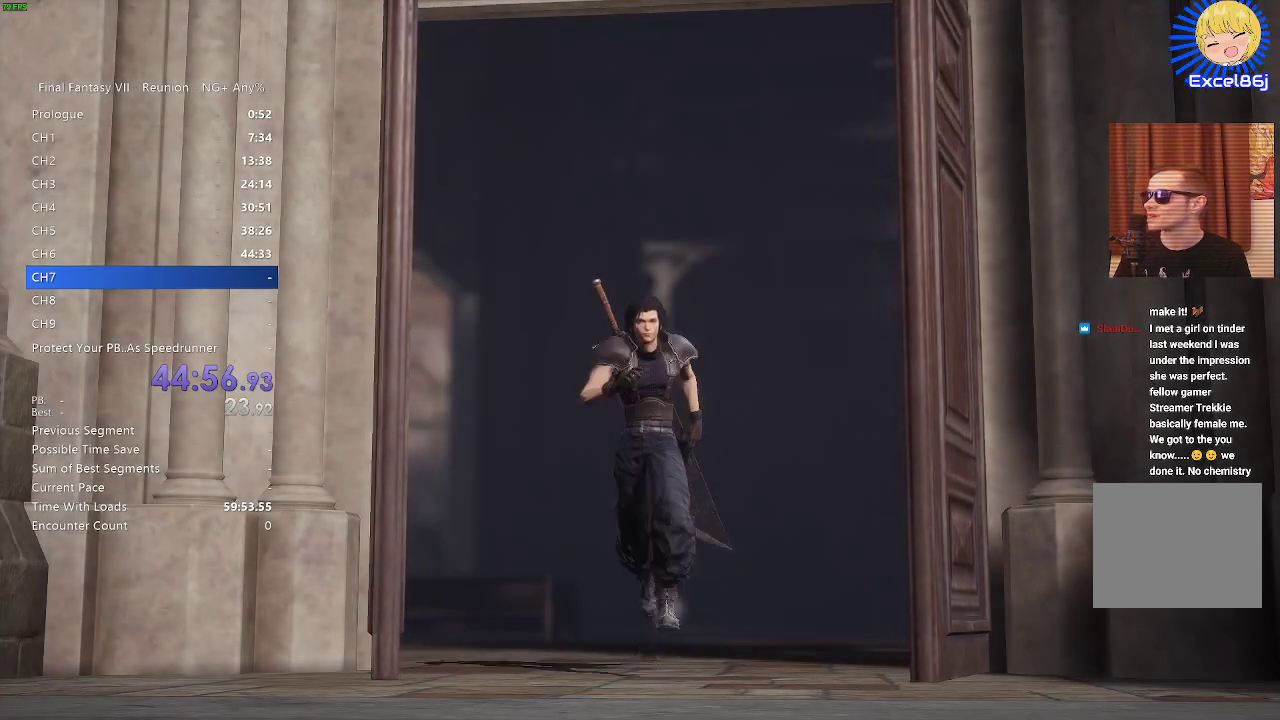
{"buttons": [], "left_stick": "center", "right_stick": "center"}
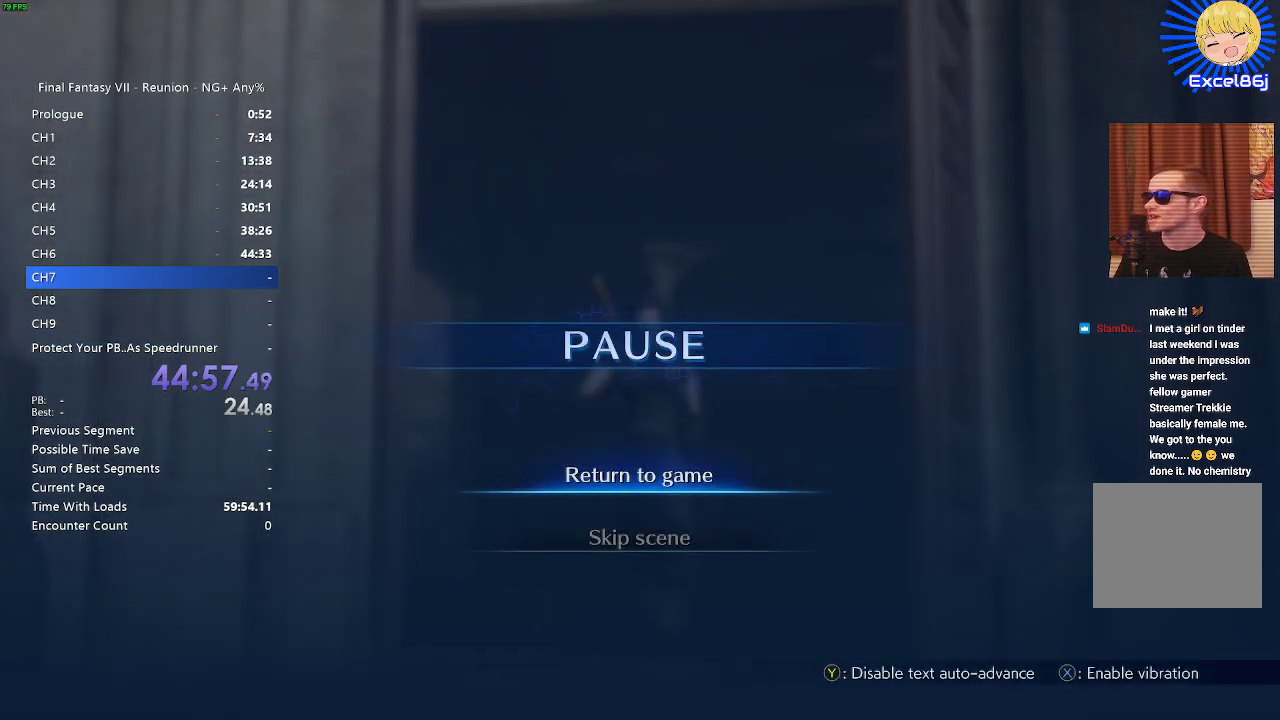
{"buttons": [], "left_stick": "center", "right_stick": "center", "events": [[150, "DPAD_DOWN", "down"], [283, "CROSS", "down"], [283, "DPAD_DOWN", "up"], [400, "CROSS", "up"]]}
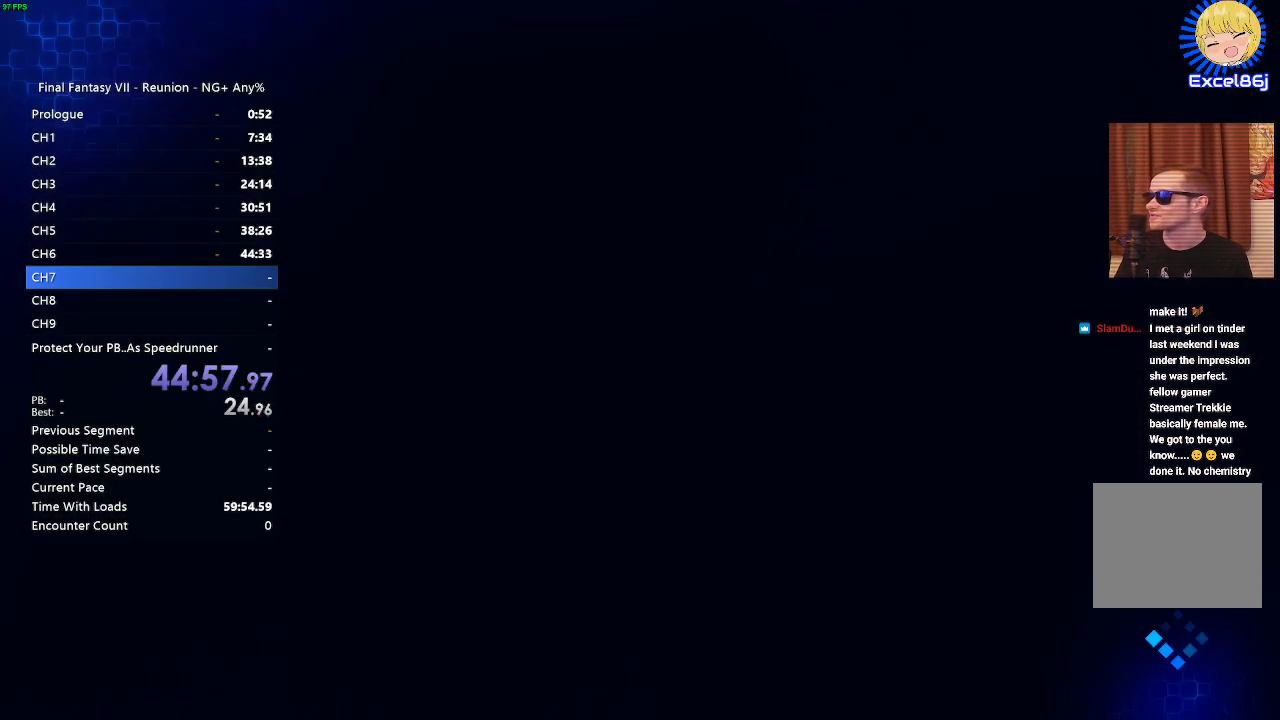
{"buttons": [], "left_stick": "center", "right_stick": "center", "events": []}
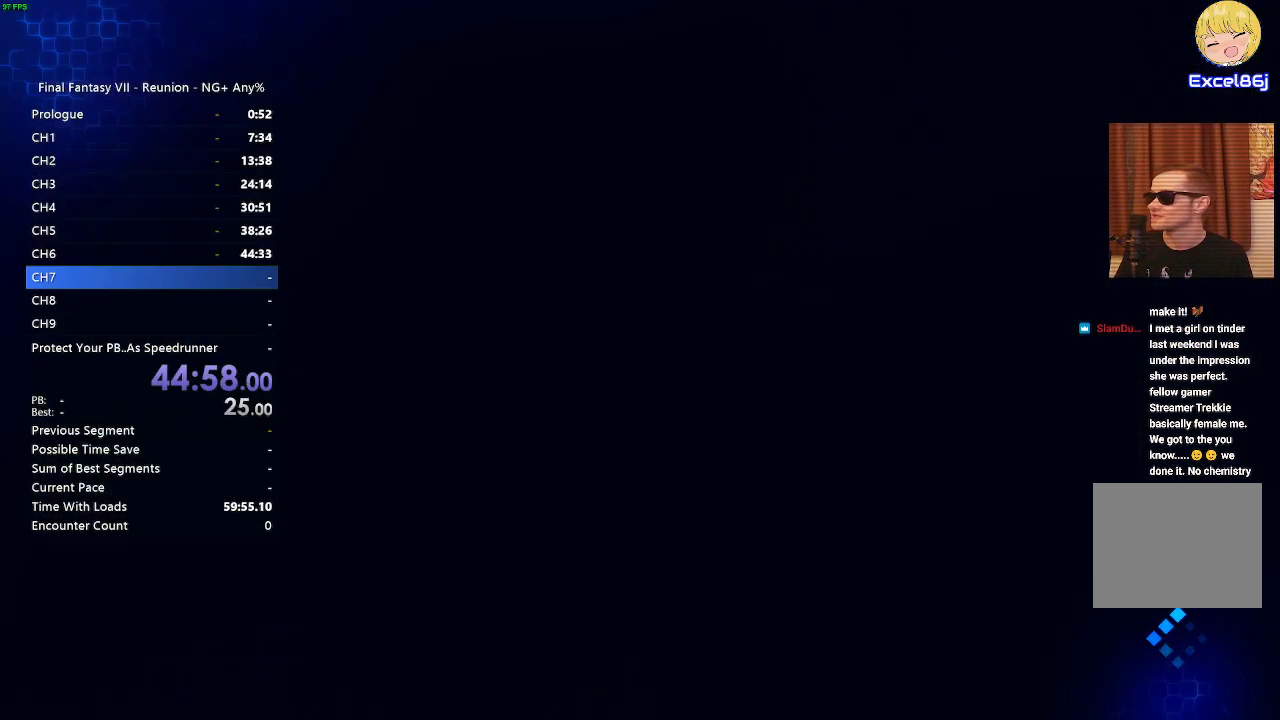
{"buttons": [], "left_stick": "center", "right_stick": "center", "events": []}
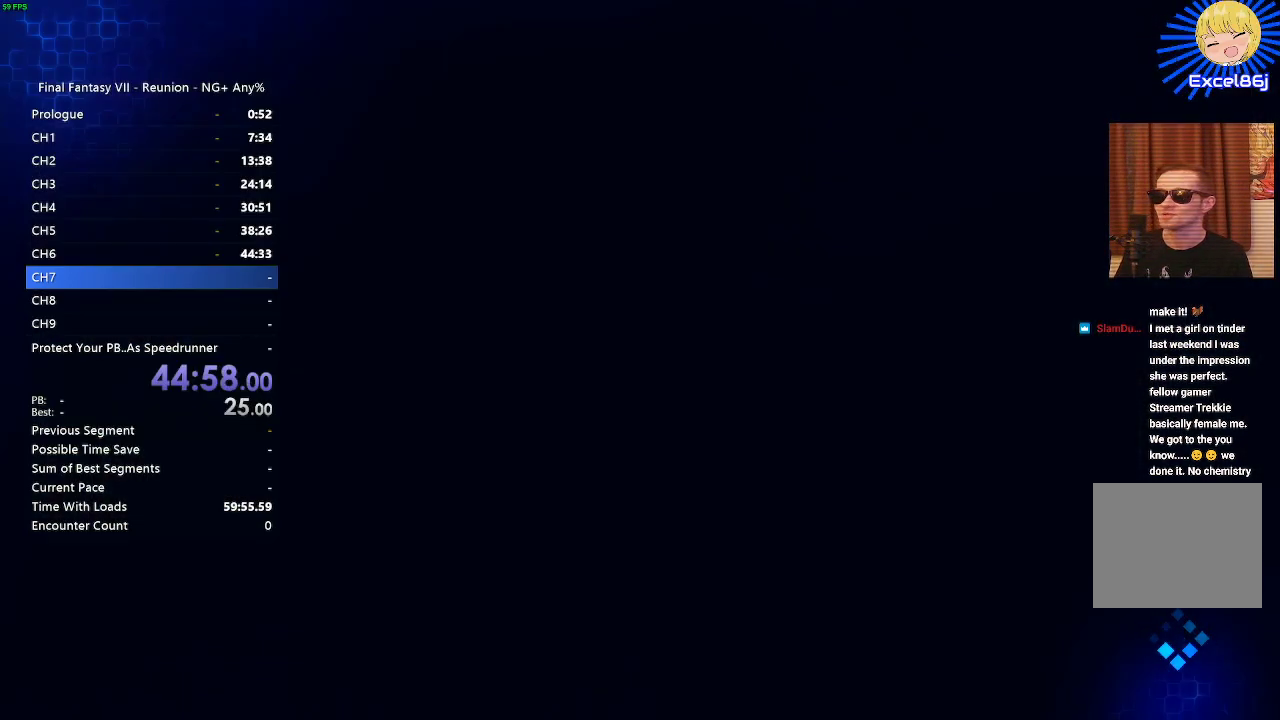
{"buttons": [], "left_stick": "center", "right_stick": "center", "events": []}
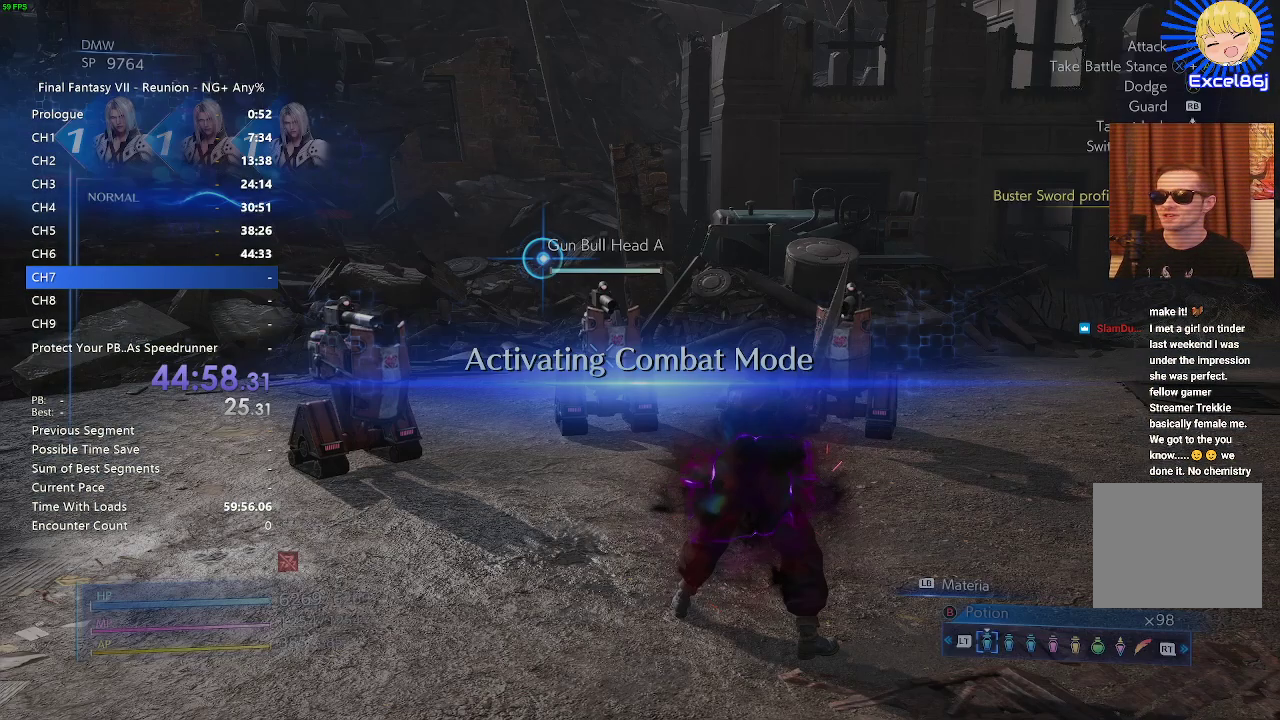
{"buttons": [], "left_stick": "center", "right_stick": "center", "events": []}
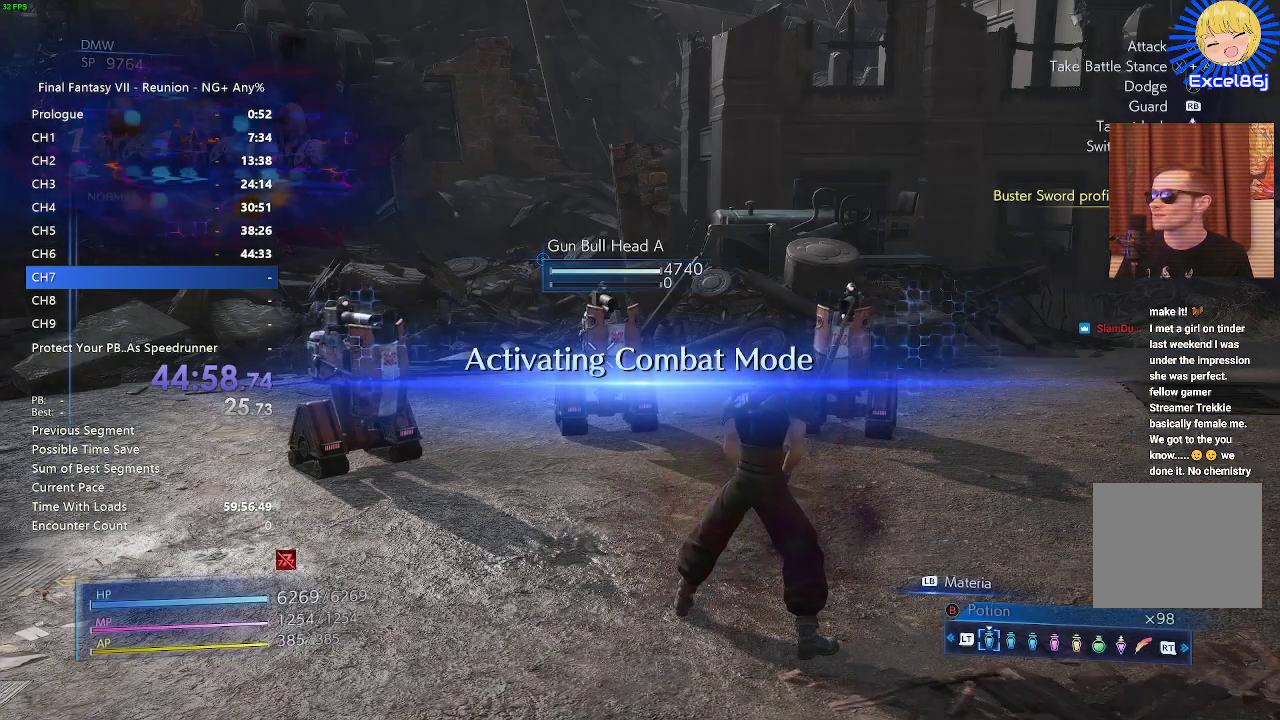
{"buttons": [], "left_stick": "center", "right_stick": "center", "events": []}
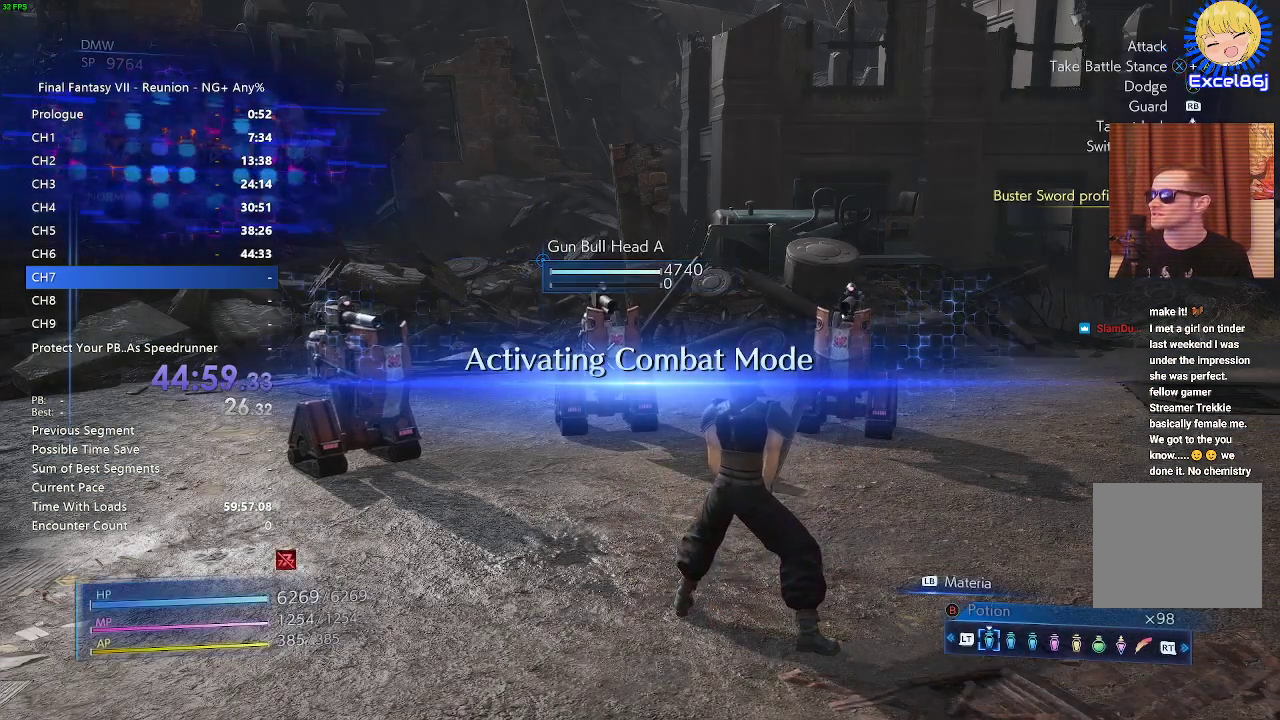
{"buttons": ["CROSS", "L1"], "left_stick": "up", "right_stick": "center", "events": [[283, "left_stick", "up"], [417, "L1", "down"], [450, "CROSS", "down"]]}
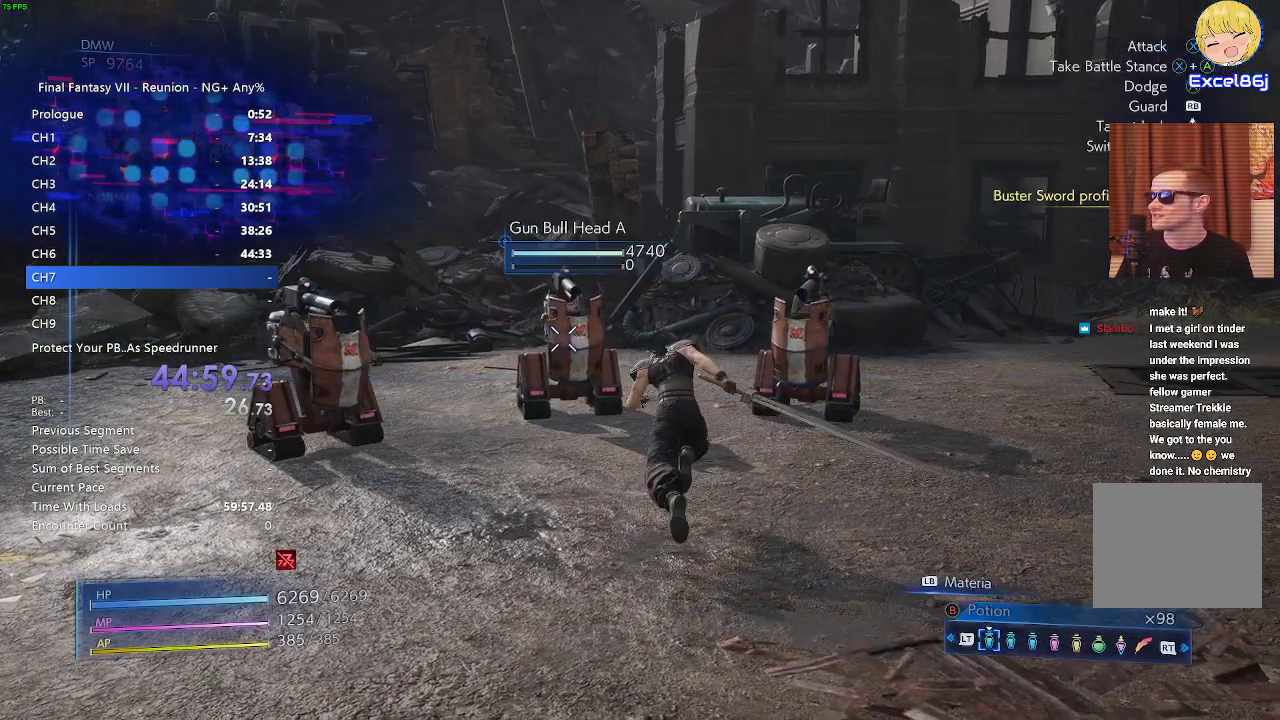
{"buttons": [], "left_stick": "center", "right_stick": "center", "events": [[33, "CROSS", "up"], [117, "CROSS", "down"], [200, "CROSS", "up"], [283, "left_stick", "center"], [450, "L1", "up"]]}
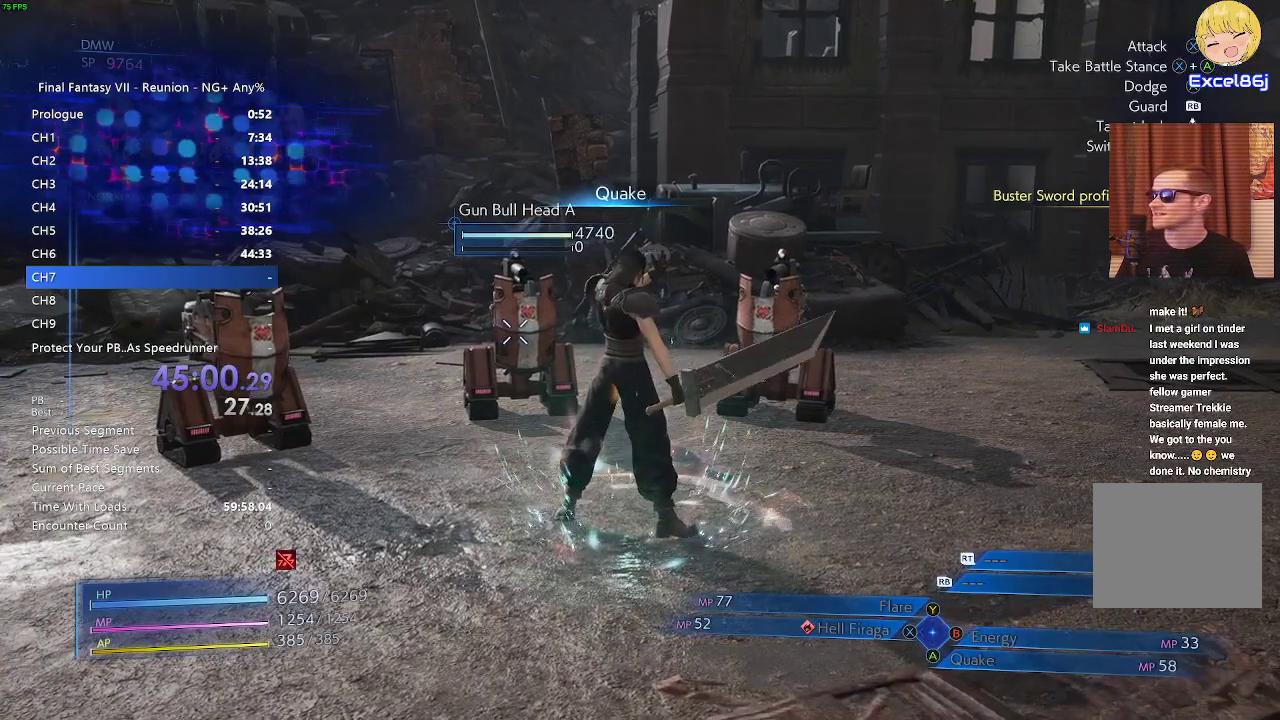
{"buttons": [], "left_stick": "center", "right_stick": "center", "events": []}
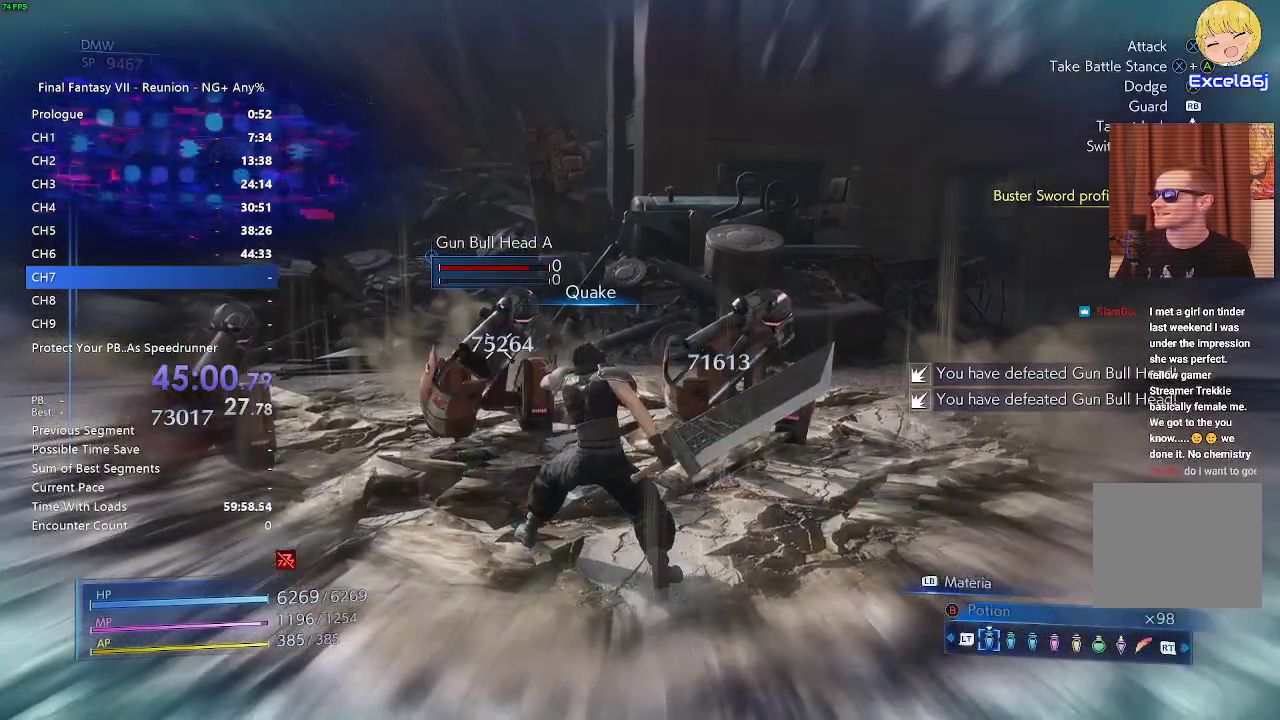
{"buttons": [], "left_stick": "center", "right_stick": "right", "events": [[250, "right_stick", "right"]]}
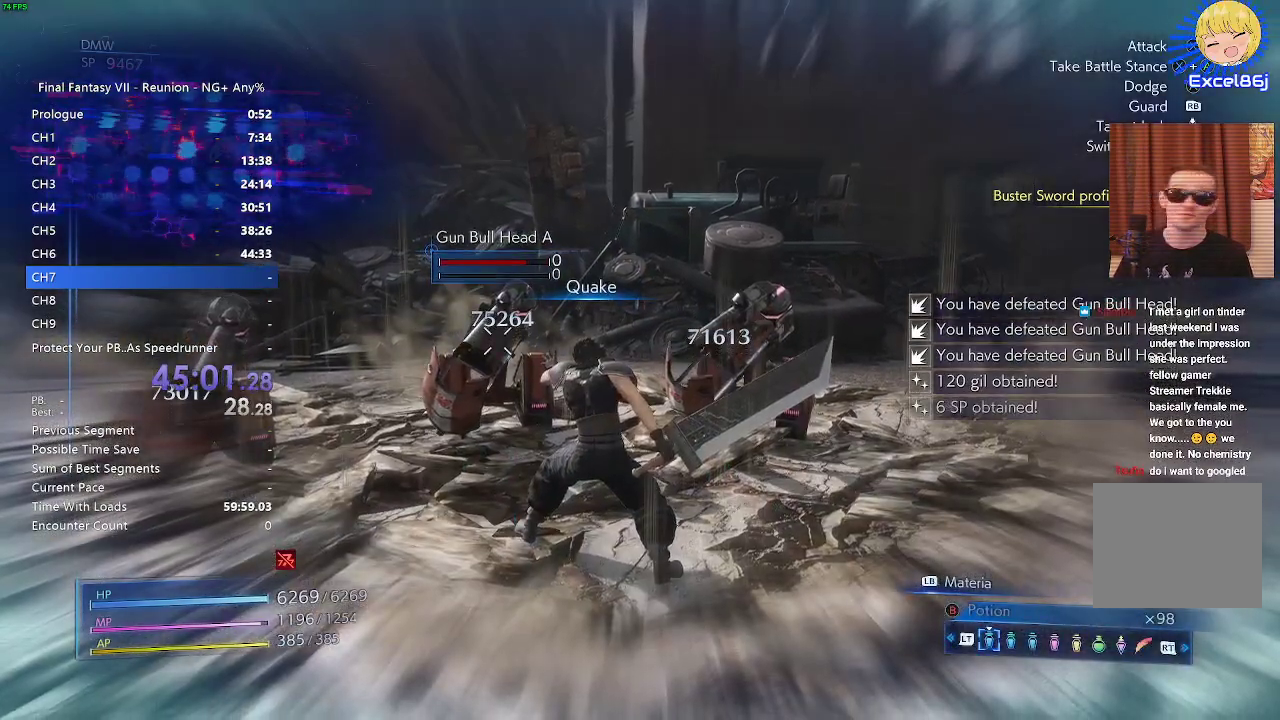
{"buttons": [], "left_stick": "center", "right_stick": "center", "events": [[333, "right_stick", "center"]]}
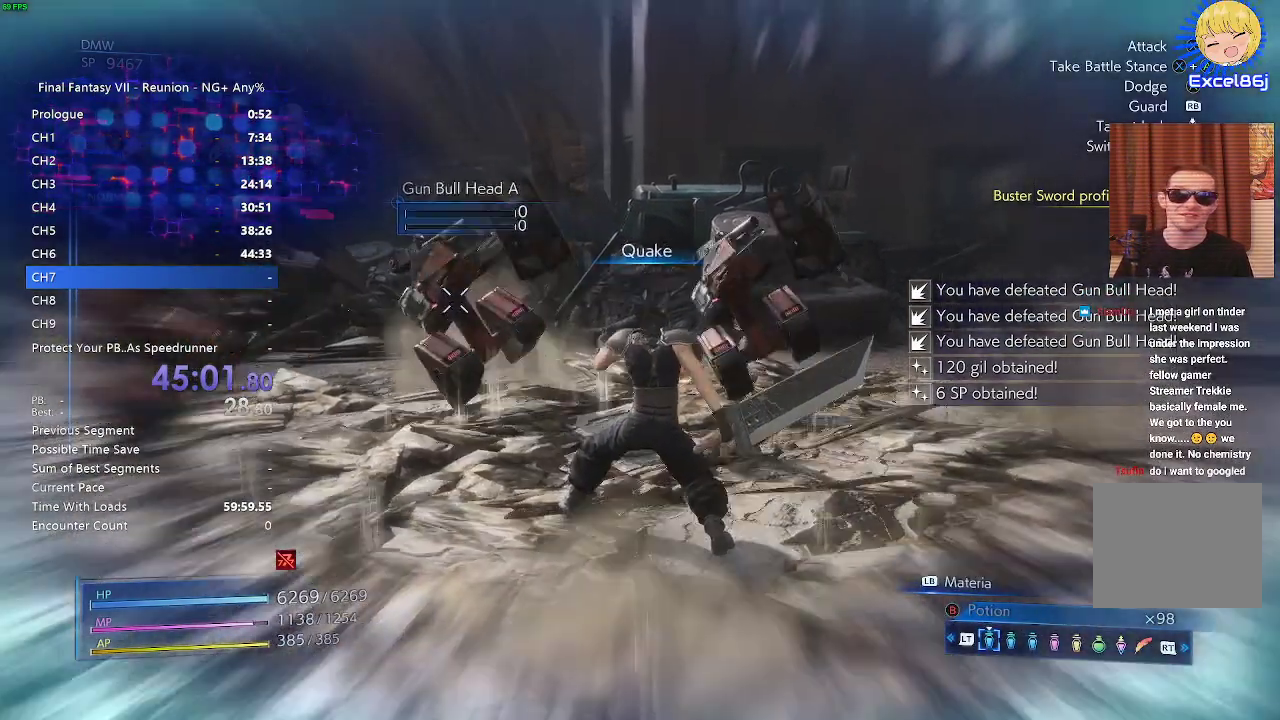
{"buttons": [], "left_stick": "up-right", "right_stick": "center", "events": [[200, "right_stick", "right"], [283, "left_stick", "up-right"], [467, "right_stick", "center"]]}
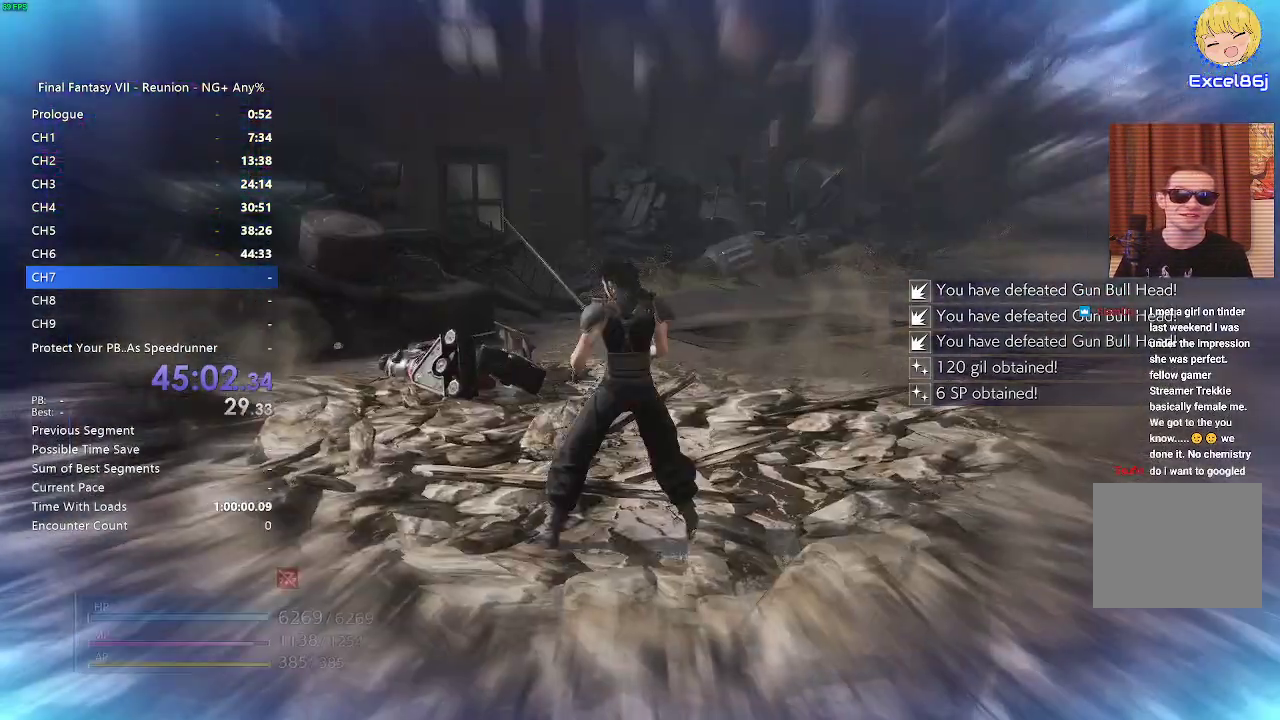
{"buttons": [], "left_stick": "up-right", "right_stick": "center", "events": [[217, "right_stick", "right"], [417, "right_stick", "center"]]}
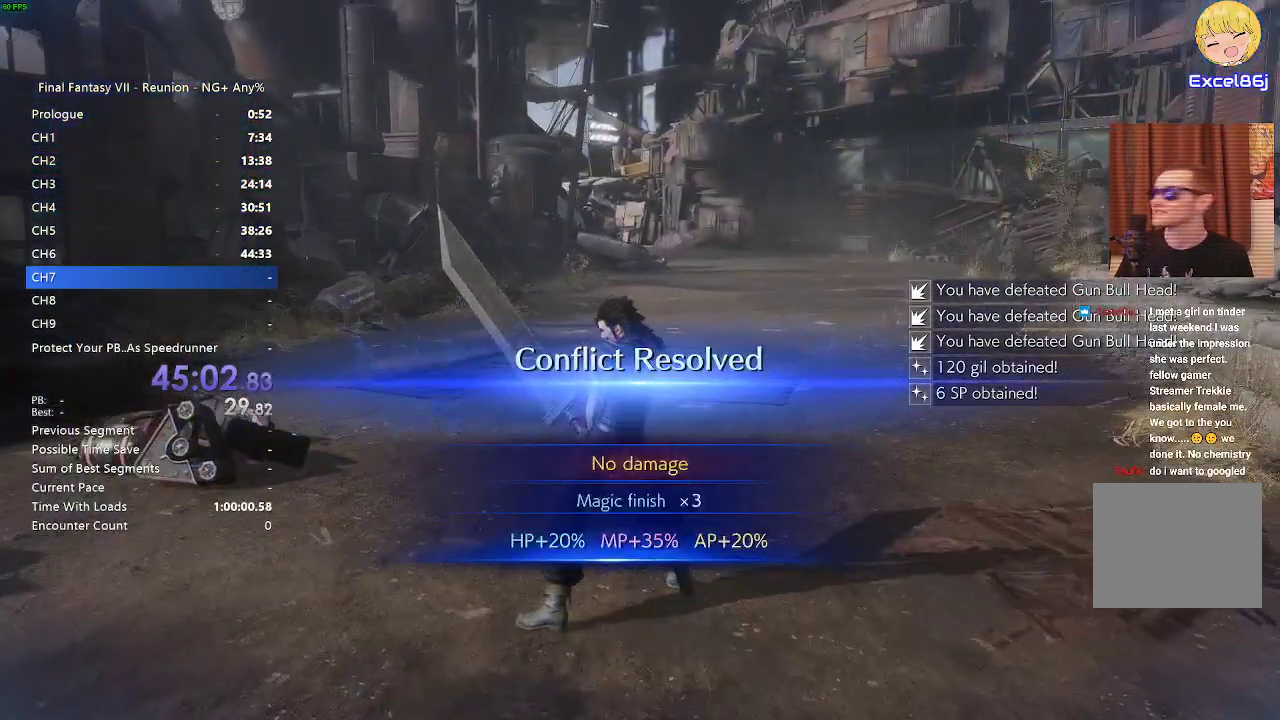
{"buttons": [], "left_stick": "up-right", "right_stick": "center"}